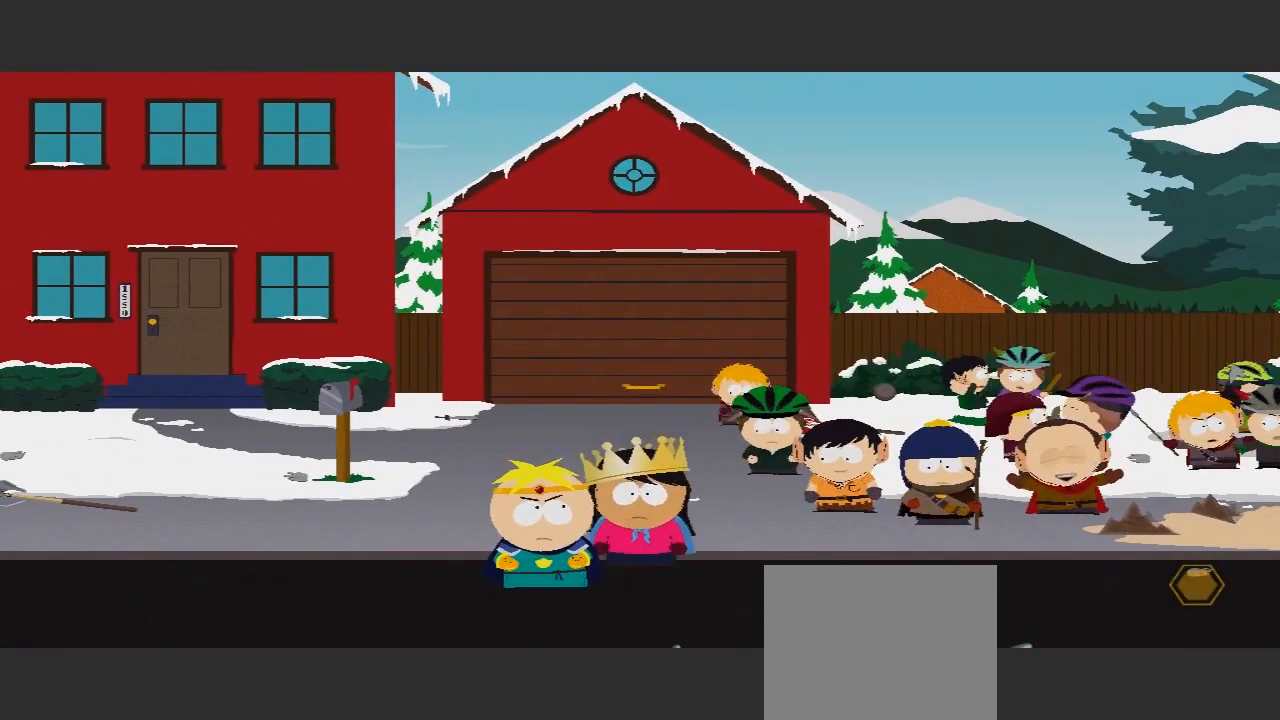
Gameplay with a controller (Xbox layout); each line is a JSON object with the inputs held at the frame after it. "events" lists button and stick changes between this image and that frame as [ms after this image, input, new state], when the widget could be followed in between. Not read: L3 R2 R3.
{"buttons": [], "left_stick": "center", "right_stick": "center", "events": [[100, "left_stick", "center"]]}
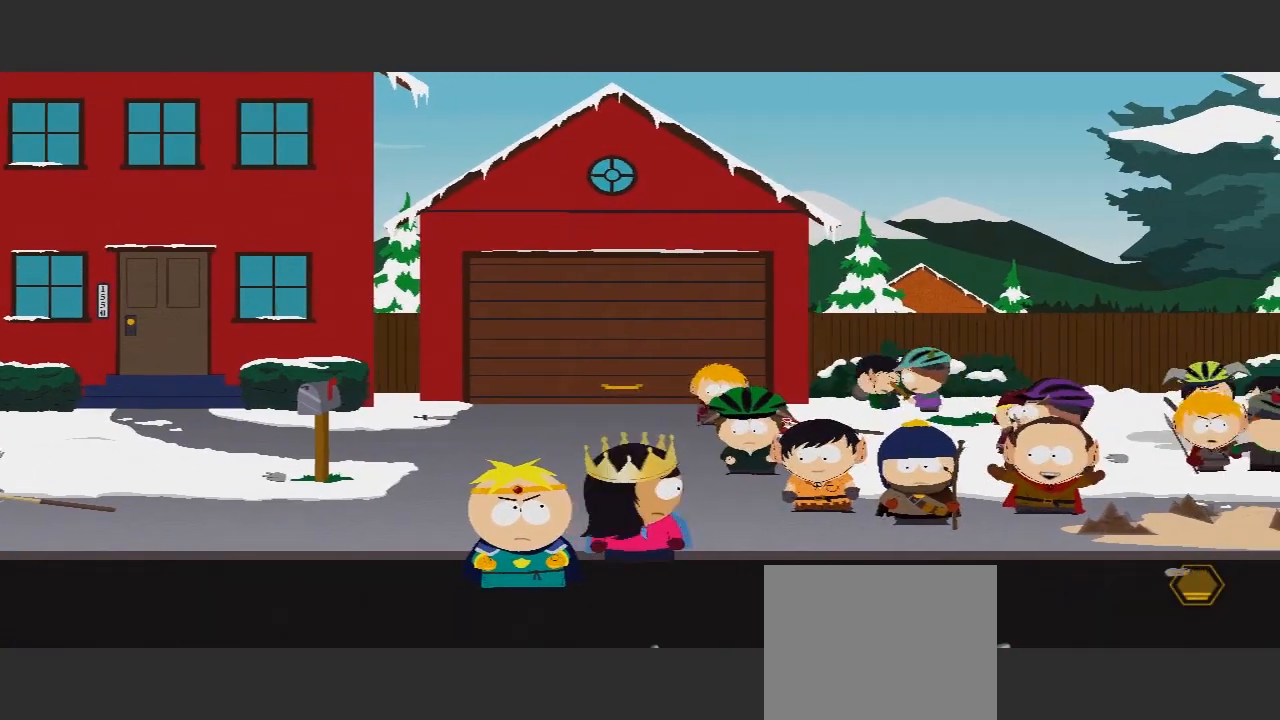
{"buttons": [], "left_stick": "down-left", "right_stick": "center", "events": [[167, "left_stick", "down-right"], [267, "left_stick", "down-left"]]}
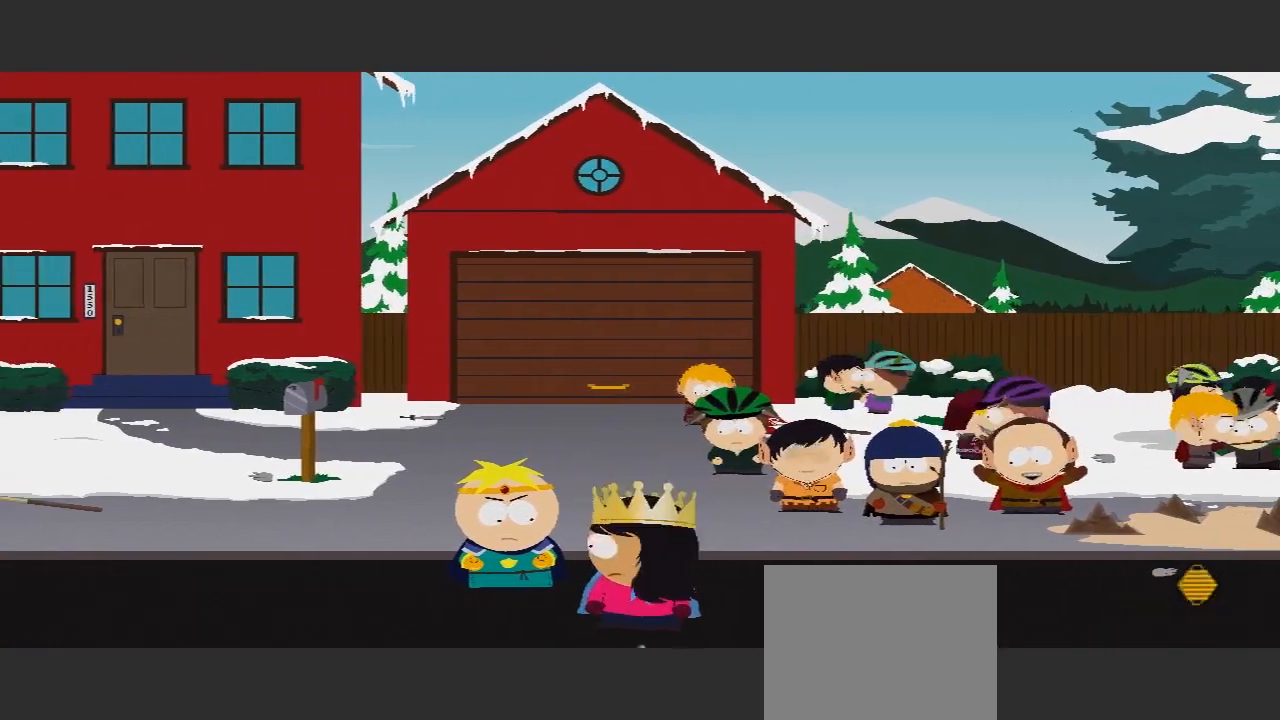
{"buttons": [], "left_stick": "center", "right_stick": "center", "events": [[33, "left_stick", "left"], [133, "left_stick", "up-left"], [233, "A", "down"], [400, "left_stick", "center"], [467, "A", "up"]]}
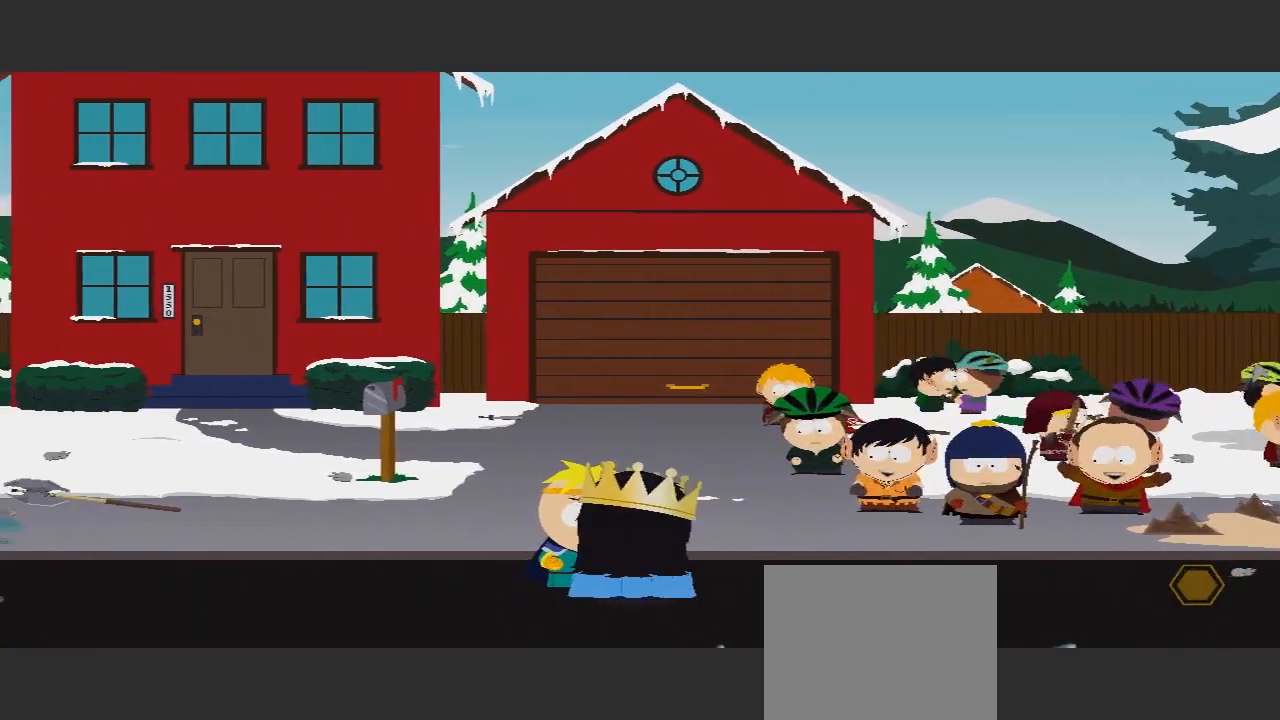
{"buttons": [], "left_stick": "center", "right_stick": "center", "events": []}
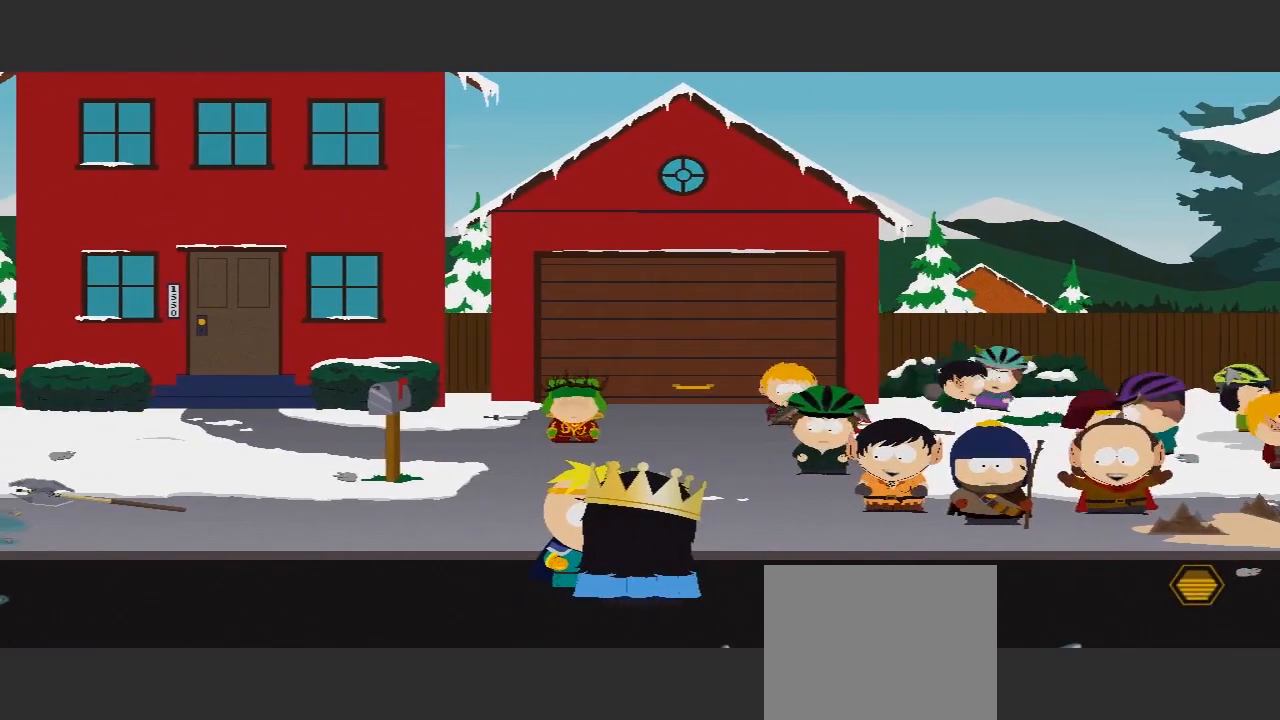
{"buttons": [], "left_stick": "right", "right_stick": "center", "events": [[167, "left_stick", "right"]]}
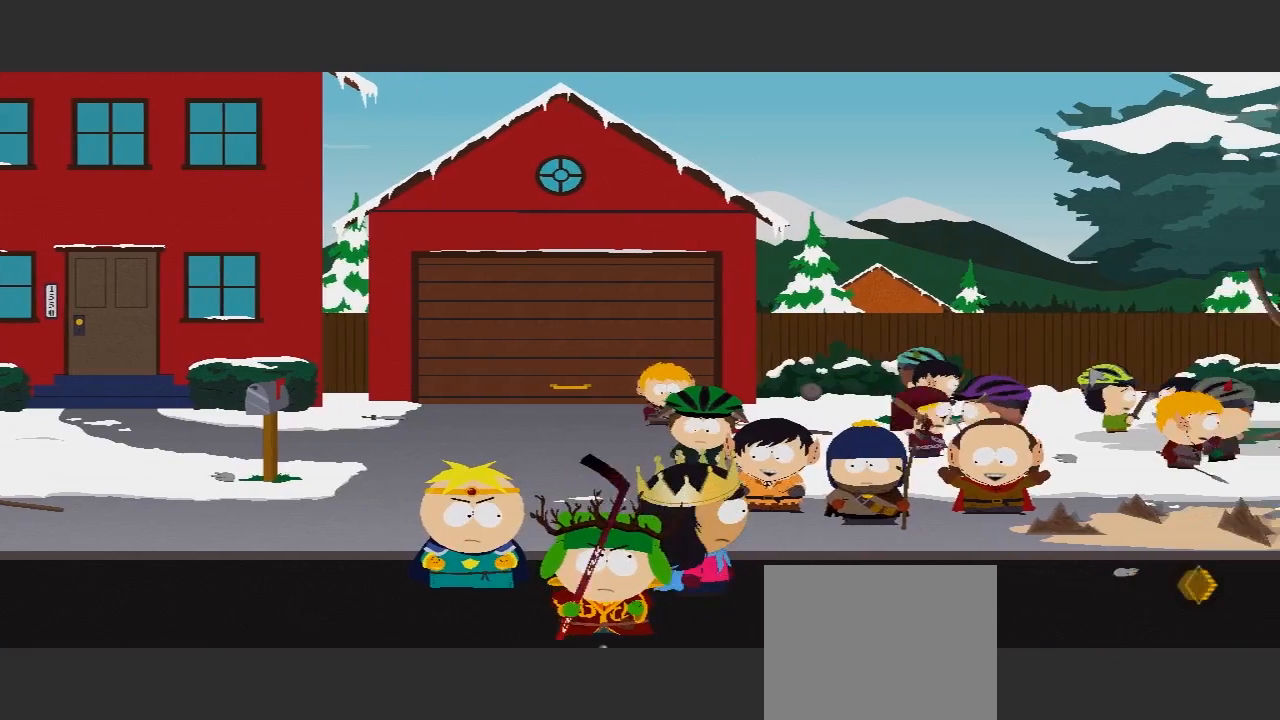
{"buttons": [], "left_stick": "right", "right_stick": "center", "events": []}
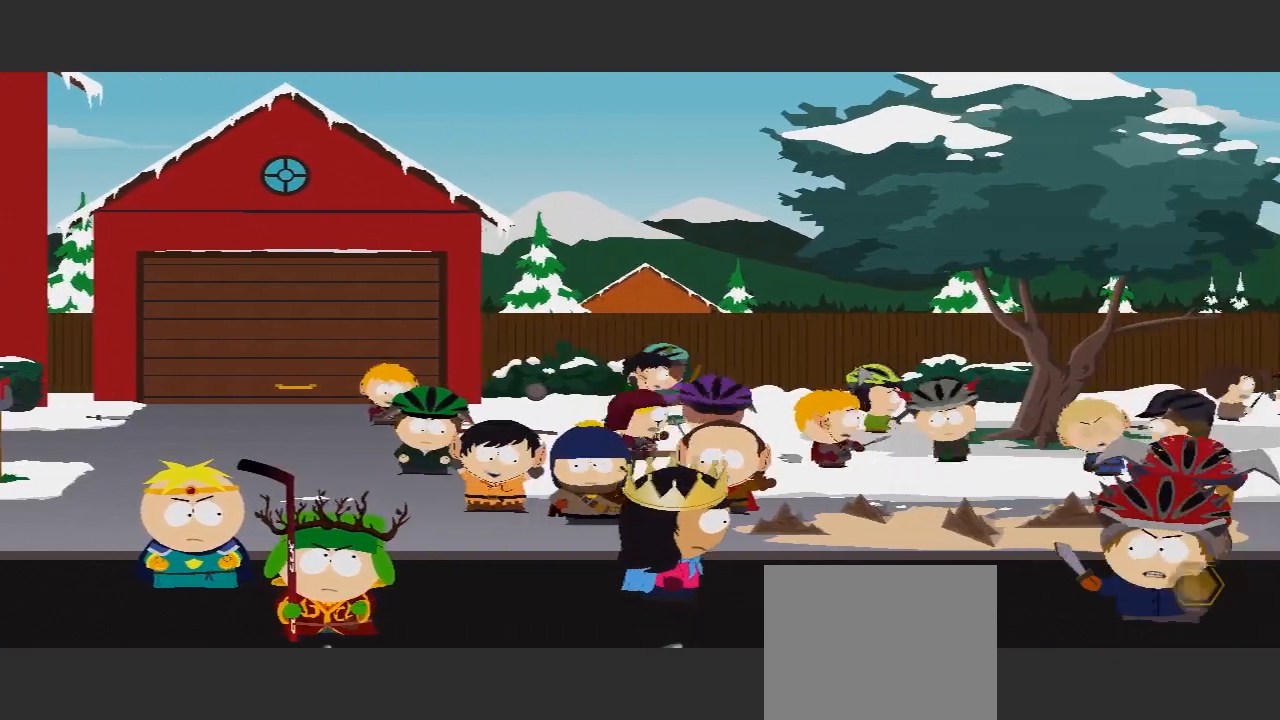
{"buttons": [], "left_stick": "center", "right_stick": "center", "events": [[133, "left_stick", "center"]]}
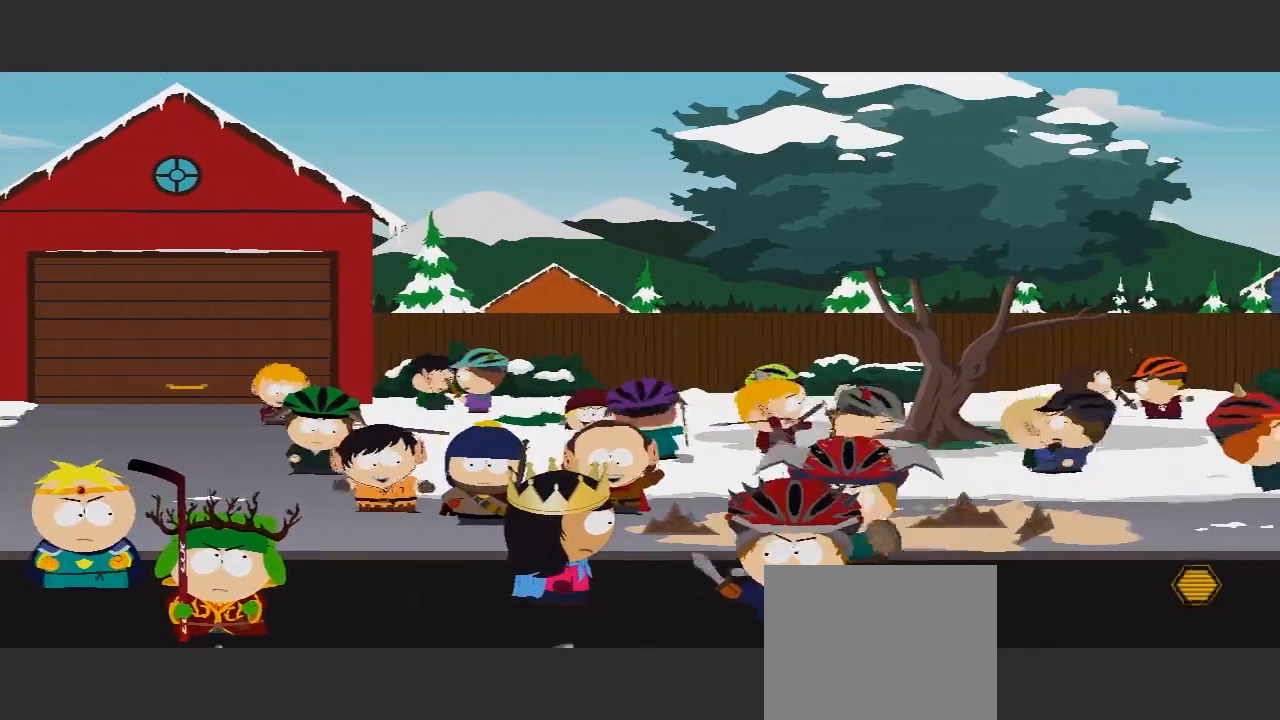
{"buttons": [], "left_stick": "left", "right_stick": "center", "events": [[267, "left_stick", "left"]]}
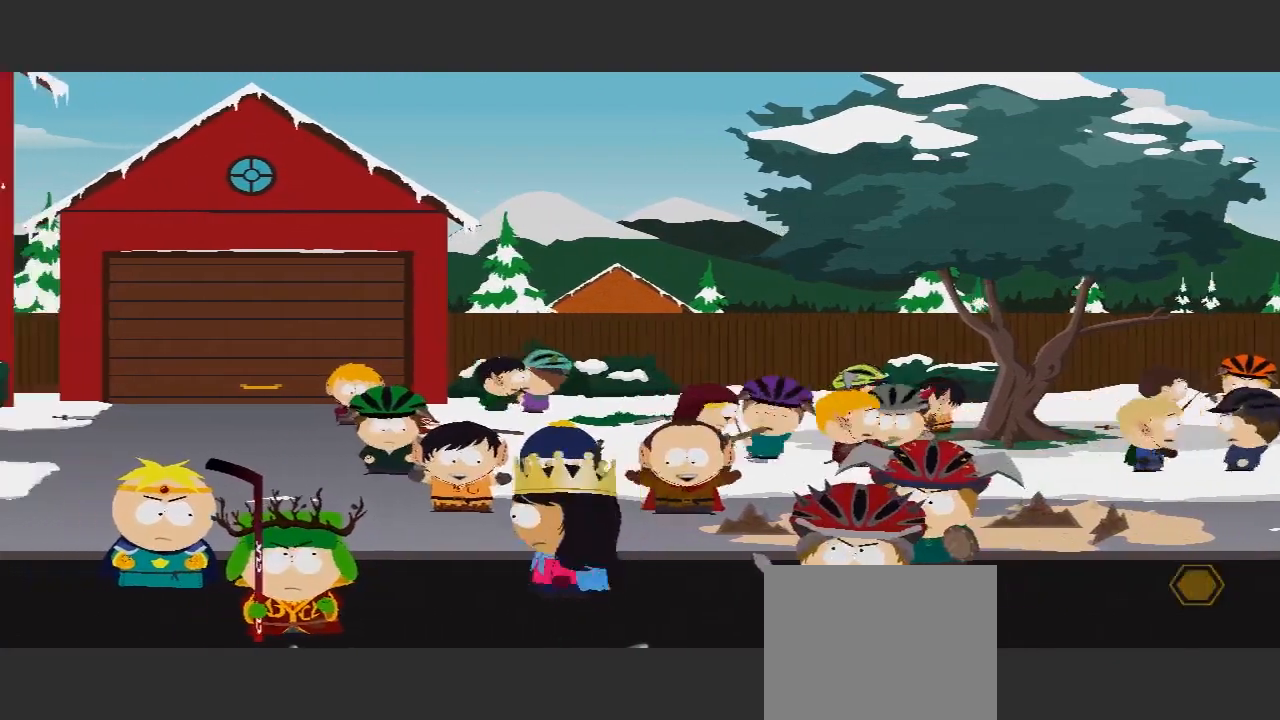
{"buttons": [], "left_stick": "left", "right_stick": "center", "events": []}
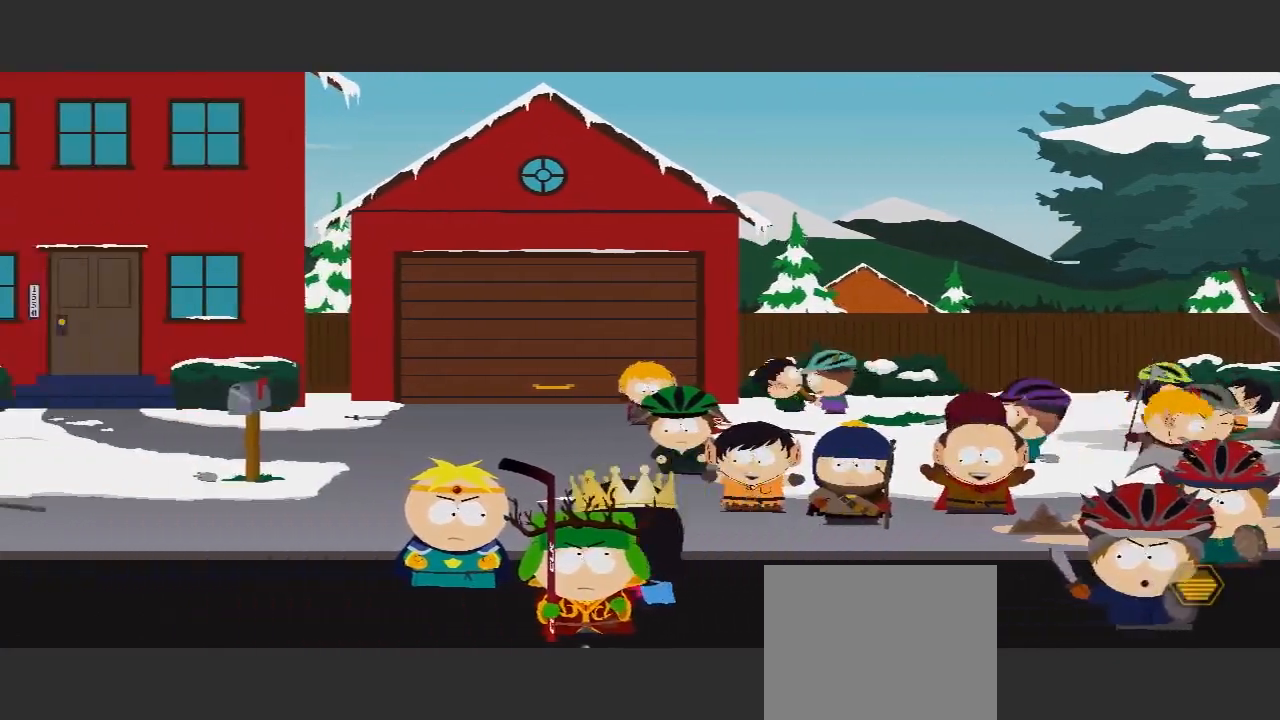
{"buttons": [], "left_stick": "center", "right_stick": "center", "events": [[33, "left_stick", "center"]]}
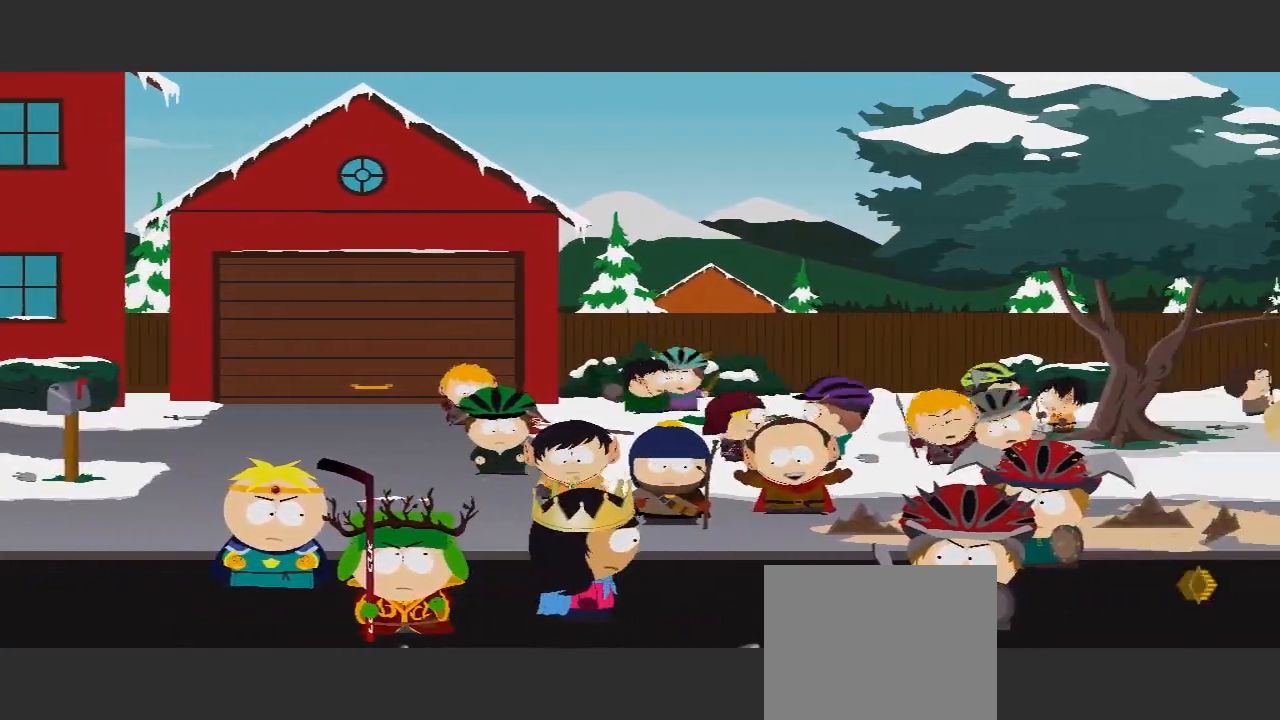
{"buttons": [], "left_stick": "center", "right_stick": "center", "events": []}
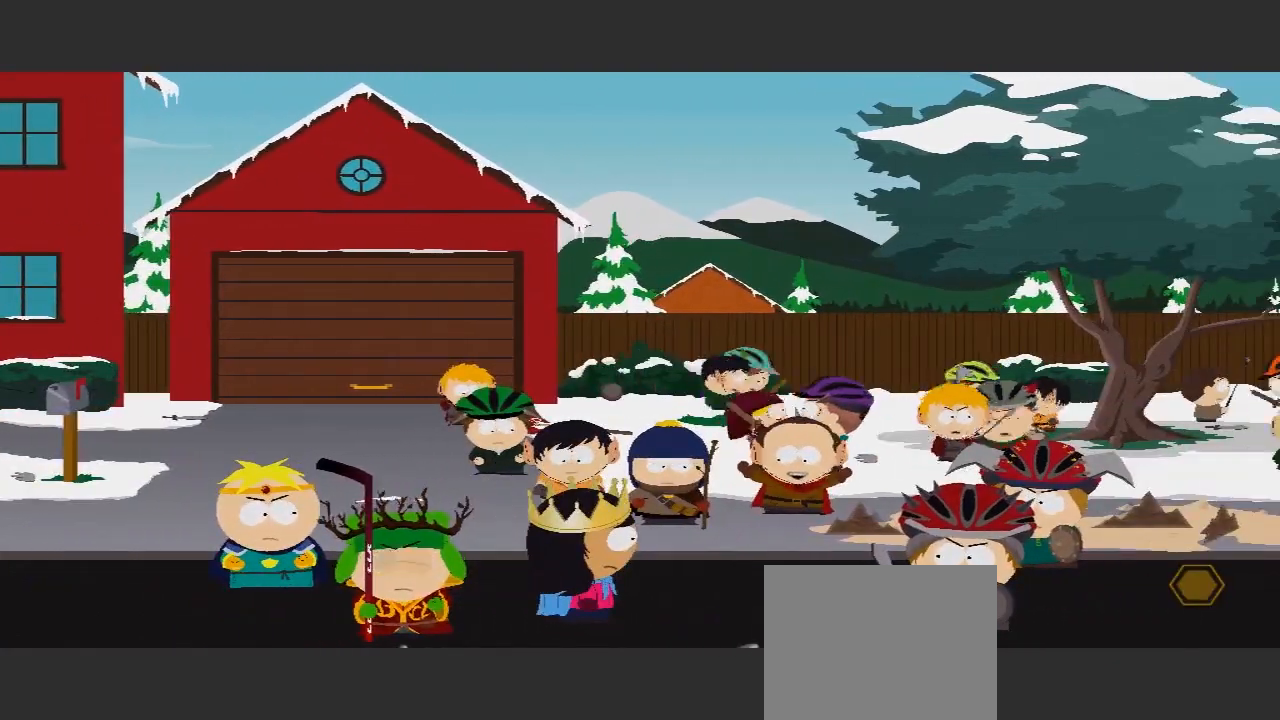
{"buttons": [], "left_stick": "center", "right_stick": "center", "events": [[267, "X", "down"], [467, "X", "up"]]}
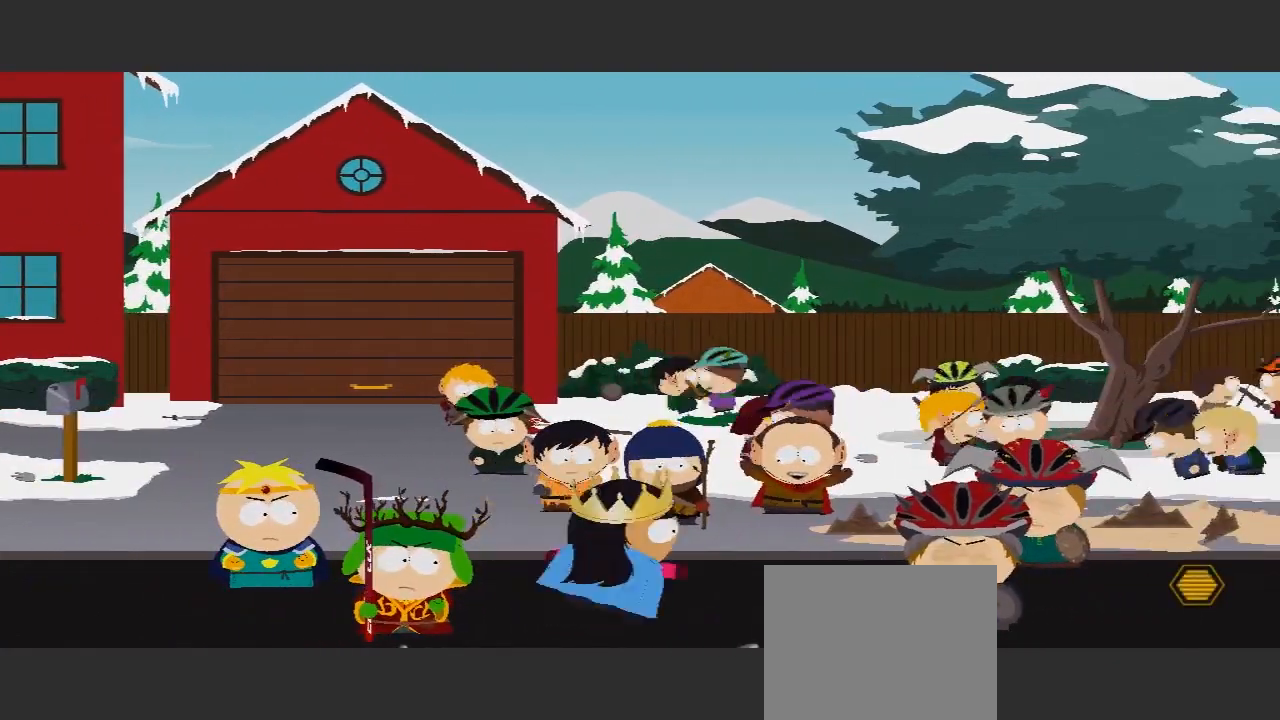
{"buttons": [], "left_stick": "center", "right_stick": "center", "events": []}
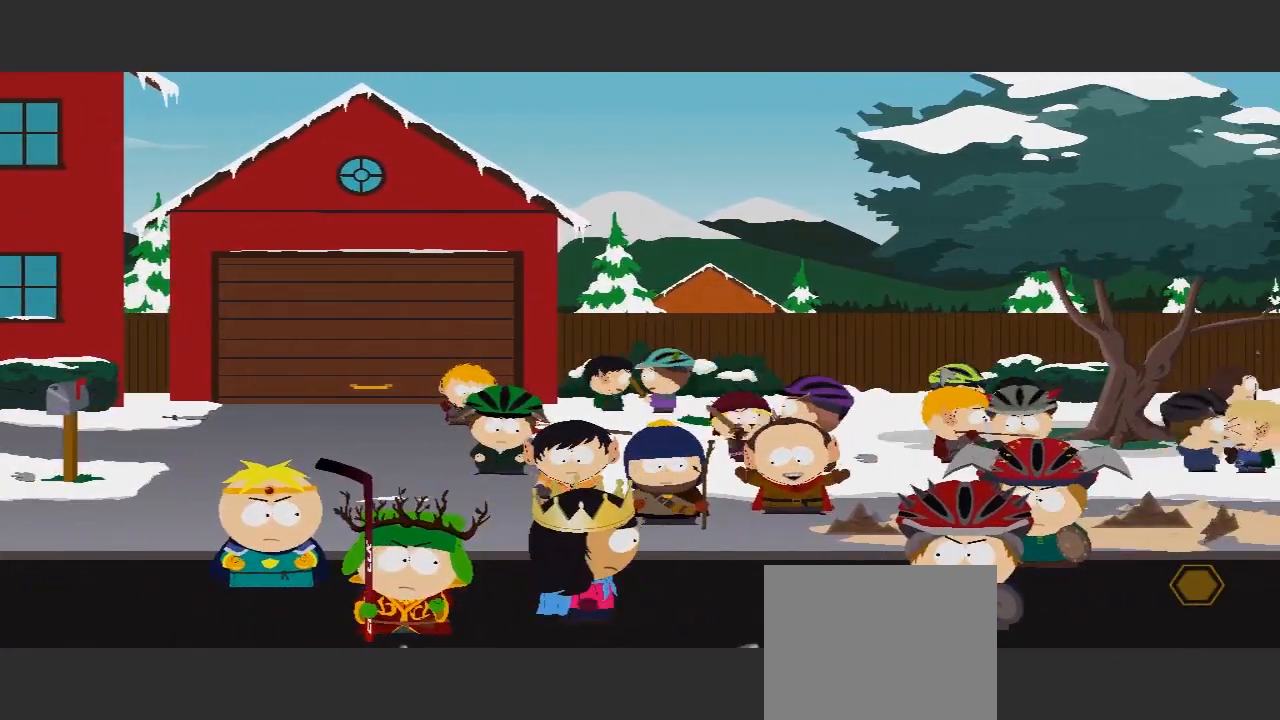
{"buttons": [], "left_stick": "down-right", "right_stick": "center", "events": [[100, "left_stick", "down-right"]]}
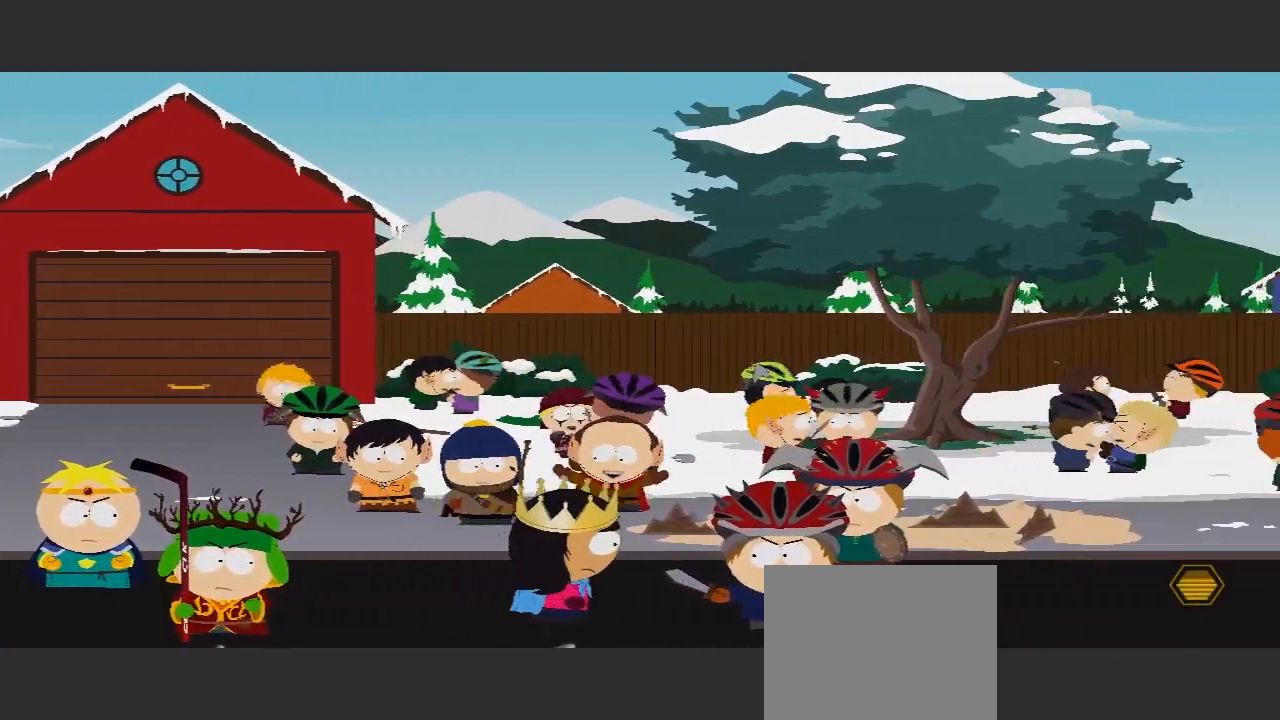
{"buttons": [], "left_stick": "right", "right_stick": "center", "events": [[167, "left_stick", "right"]]}
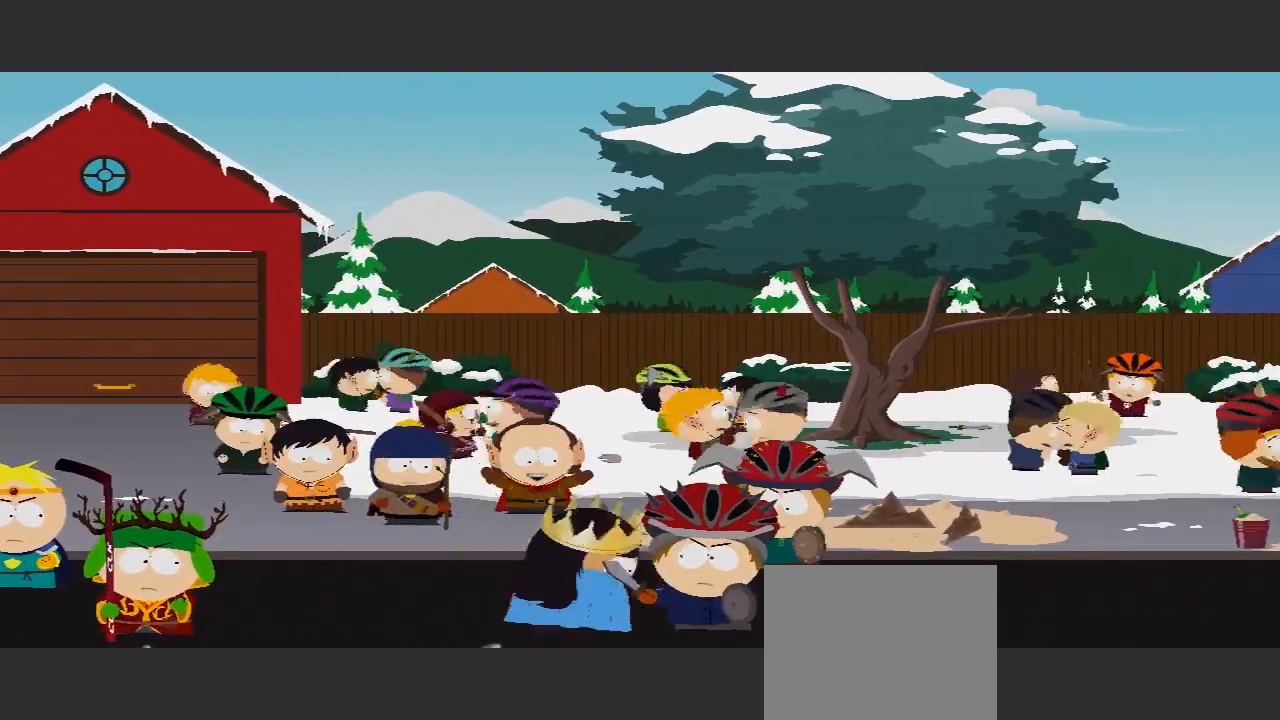
{"buttons": [], "left_stick": "center", "right_stick": "center", "events": [[67, "X", "down"], [200, "X", "up"], [400, "left_stick", "center"]]}